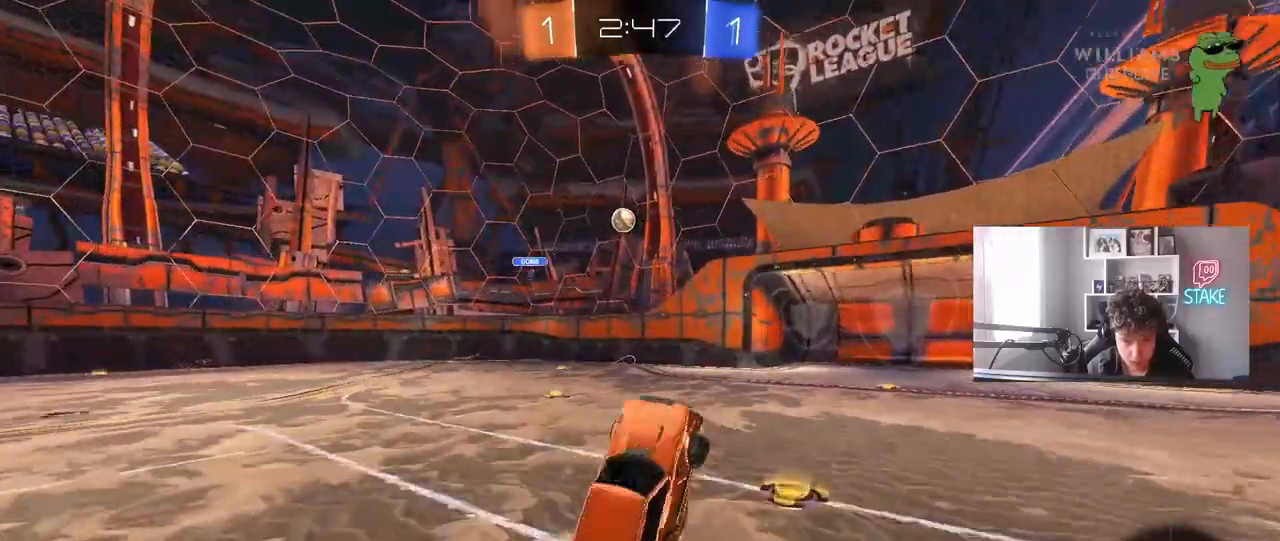
Gameplay with keyboard and mouse; each line is a JSON object with the keys and mouse buttons held at the frame after it. "events" lists presses ("down") and releases ("up") of "1", "2", "3", "4", "5", "a", "alt", "c", "caps_lock", "ctrl", "d", "e", "f", "g", "q", "r", "s", "shift", "space", "t", "tab", "v", "w", "x", "z", "mouse_left", "mouse_wheel" and "mouse_right" between this image and that frame as [ms after this image, input, new state], when the widget could be followed in between. "mouse_left", "mouse_wheel", "mouse_right" = the "left", "wheel", "right" buttons of the "mouse" list. No other keys are recorded. "wheel" means that the mouse wheel is clicked or scrolled. "mouse_move" is the direction in which the mouse moves at that frame (one of eight, or "still"), when it could be read.
{"keys": [], "mouse": [], "mouse_move": "still", "events": [[50, "d", "up"]]}
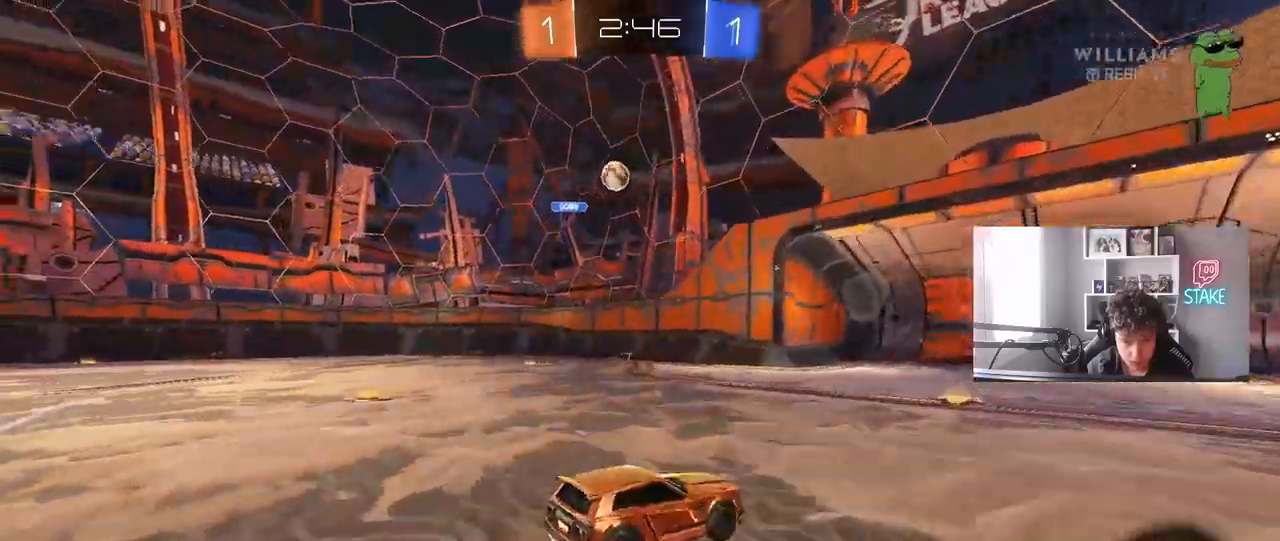
{"keys": ["d"], "mouse": [], "mouse_move": "still", "events": [[17, "w", "down"], [117, "w", "up"], [167, "a", "down"], [217, "s", "down"], [300, "a", "up"], [300, "s", "up"], [483, "d", "down"]]}
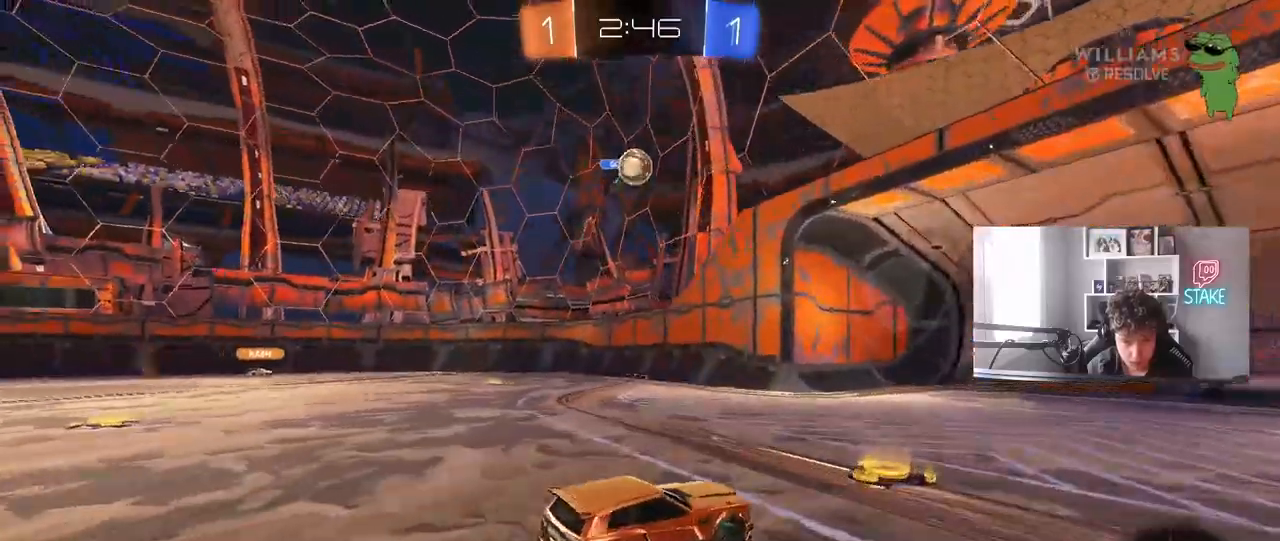
{"keys": [], "mouse": ["left", "right"], "mouse_move": "still", "events": [[183, "d", "up"], [183, "mouse_right", "down"], [217, "a", "down"], [267, "s", "down"], [267, "shift", "down"], [317, "mouse_left", "down"], [367, "s", "up"], [367, "shift", "up"], [417, "a", "up"], [417, "mouse_right", "up"], [467, "mouse_right", "down"]]}
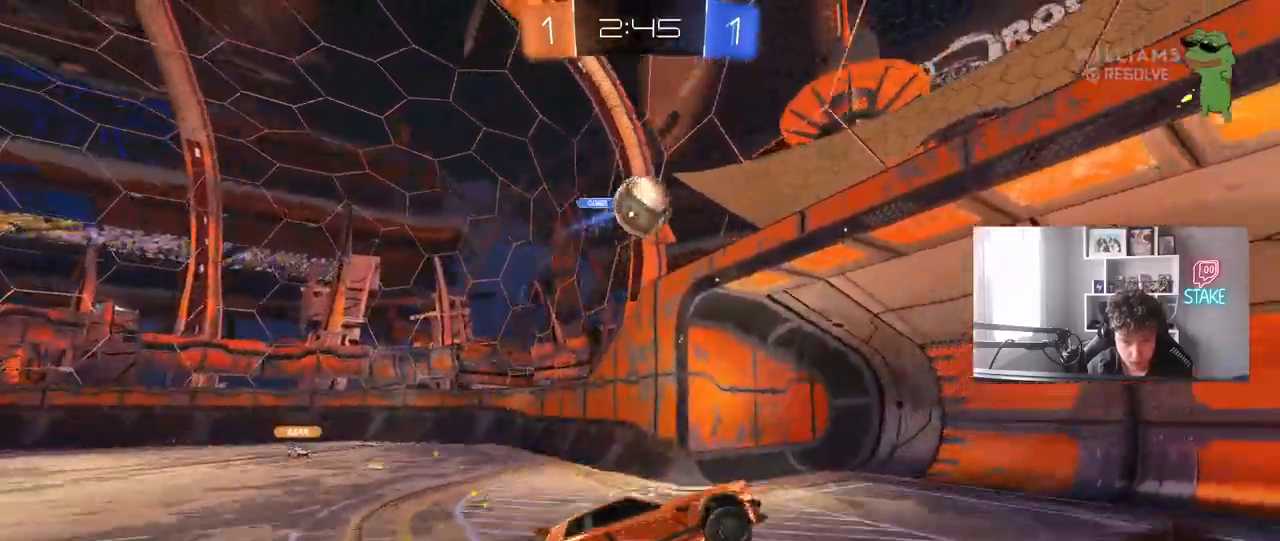
{"keys": ["a"], "mouse": ["left"], "mouse_move": "still", "events": [[17, "mouse_left", "up"], [50, "a", "down"], [50, "s", "down"], [100, "mouse_right", "up"], [150, "mouse_left", "down"], [250, "a", "up"], [250, "s", "up"], [433, "a", "down"]]}
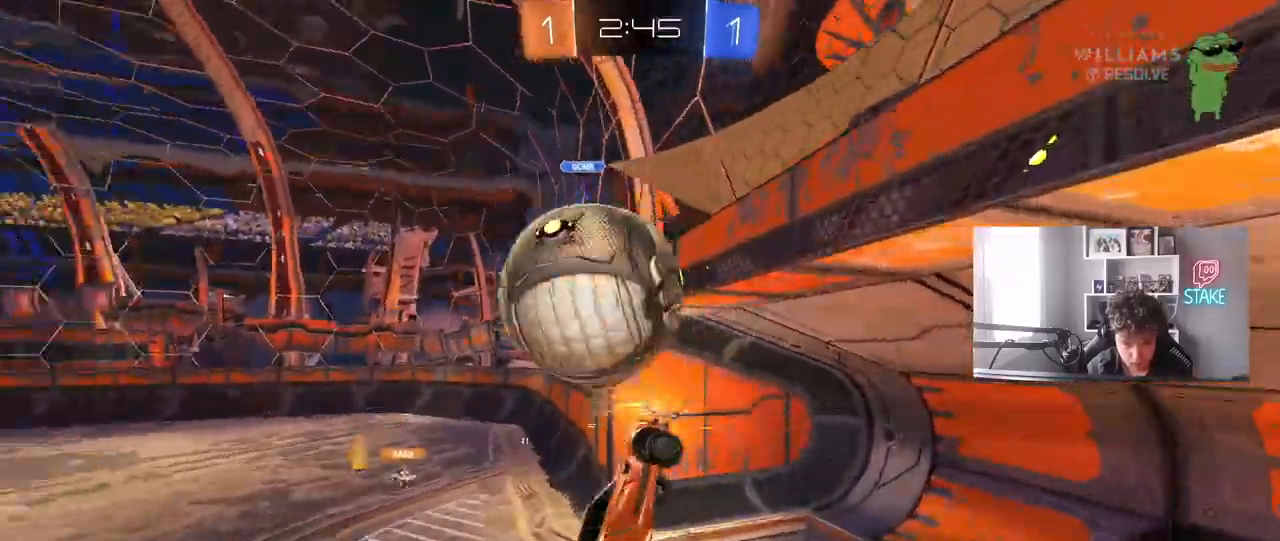
{"keys": ["a", "w"], "mouse": [], "mouse_move": "still", "events": [[17, "mouse_left", "up"], [17, "w", "down"]]}
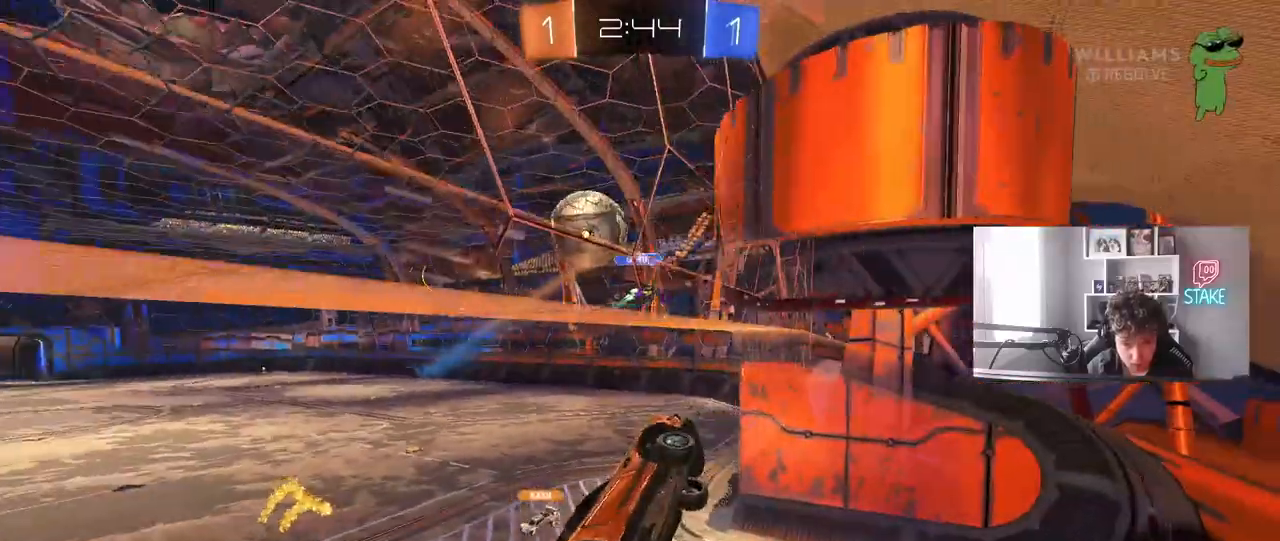
{"keys": ["w"], "mouse": [], "mouse_move": "still", "events": [[317, "a", "up"]]}
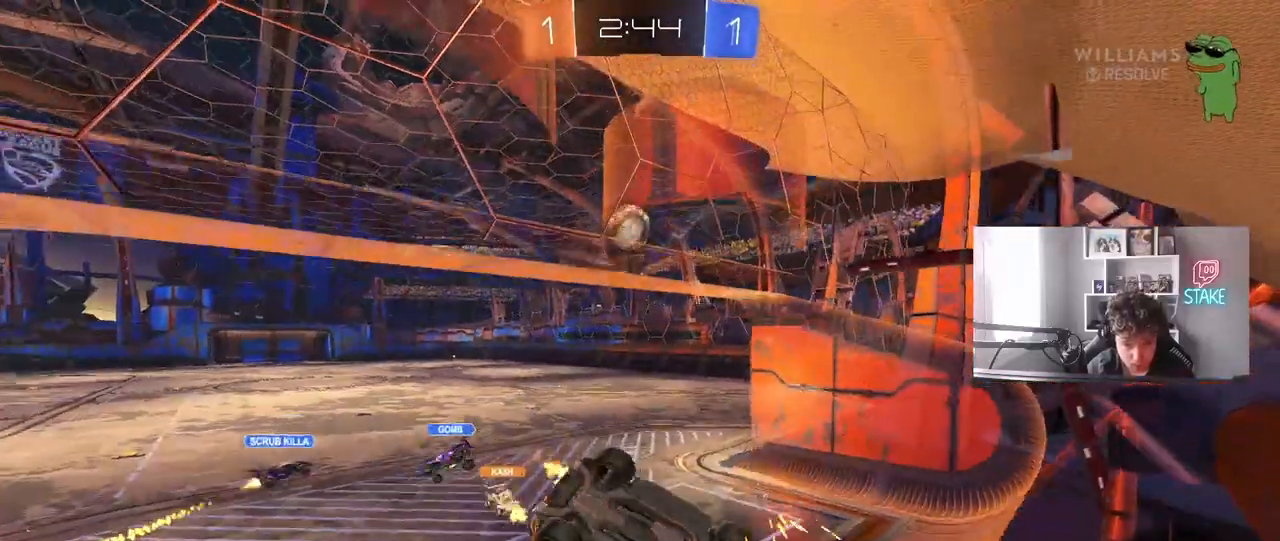
{"keys": ["a"], "mouse": [], "mouse_move": "still", "events": [[333, "w", "up"], [483, "a", "down"]]}
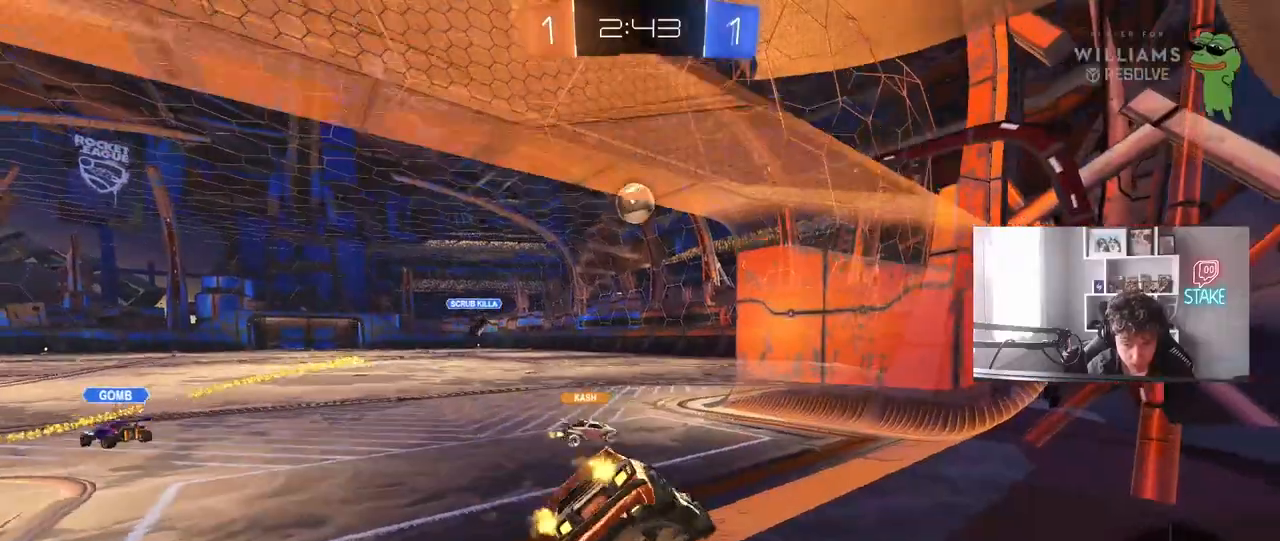
{"keys": ["a", "w"], "mouse": [], "mouse_move": "still", "events": [[17, "s", "down"], [167, "a", "up"], [167, "s", "up"], [300, "a", "down"], [300, "w", "down"]]}
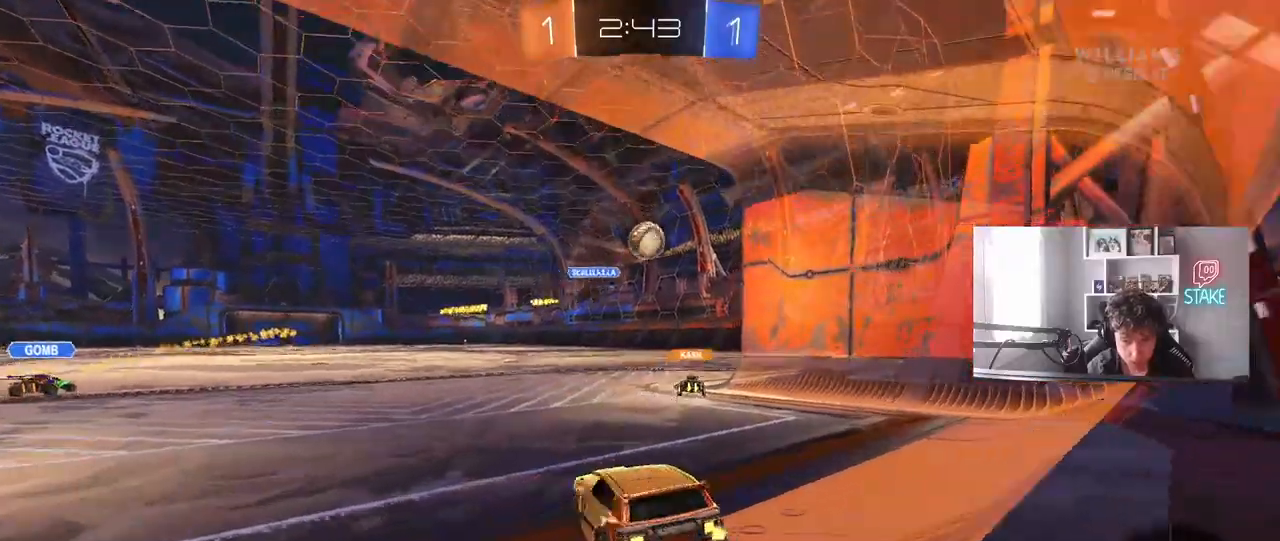
{"keys": ["a", "w"], "mouse": [], "mouse_move": "still", "events": [[133, "a", "up"], [317, "a", "down"]]}
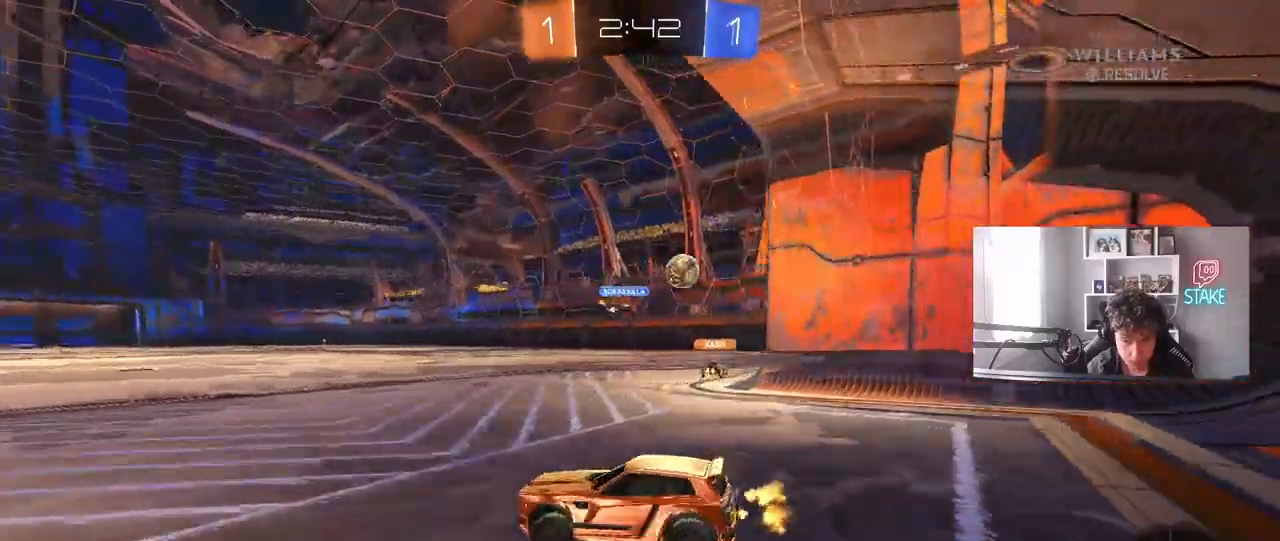
{"keys": ["a", "s", "shift", "space"], "mouse": ["left", "right"], "mouse_move": "still", "events": [[100, "a", "up"], [100, "mouse_left", "down"], [200, "mouse_right", "down"], [250, "a", "down"], [250, "shift", "down"], [283, "mouse_right", "up"], [333, "mouse_right", "down"], [383, "s", "down"], [383, "space", "down"], [383, "w", "up"]]}
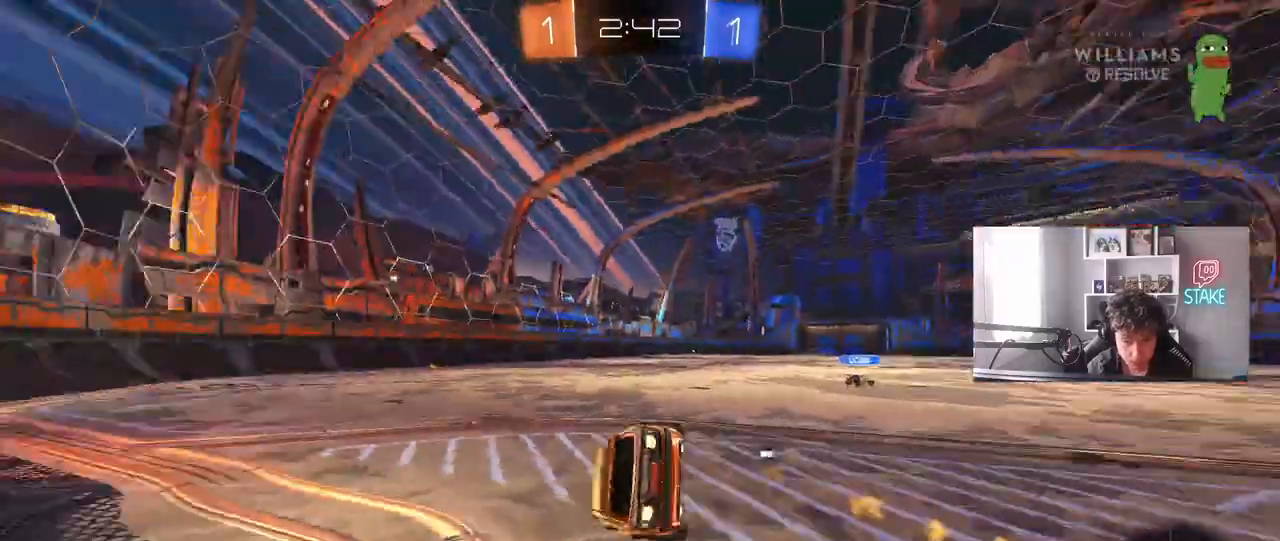
{"keys": ["d", "s", "space"], "mouse": [], "mouse_move": "still", "events": [[67, "mouse_left", "up"], [67, "mouse_right", "up"], [67, "space", "up"], [217, "s", "up"], [250, "s", "down"], [450, "a", "up"], [450, "d", "down"], [450, "shift", "up"], [500, "space", "down"]]}
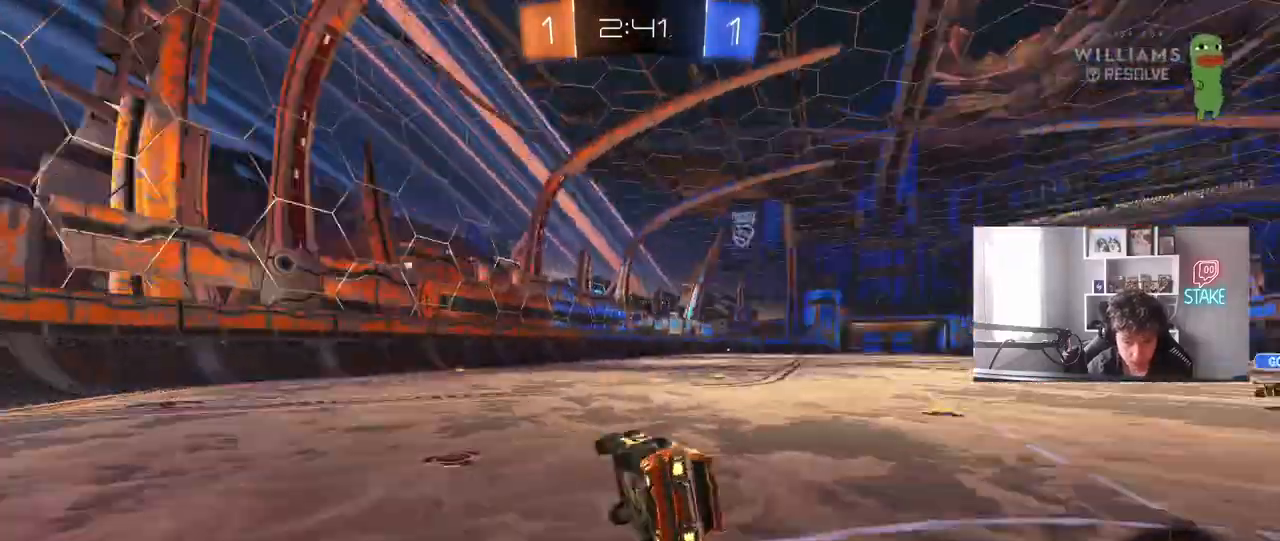
{"keys": ["d", "w"], "mouse": [], "mouse_move": "still", "events": [[33, "s", "up"], [133, "d", "up"], [233, "d", "down"], [233, "space", "up"], [233, "w", "down"]]}
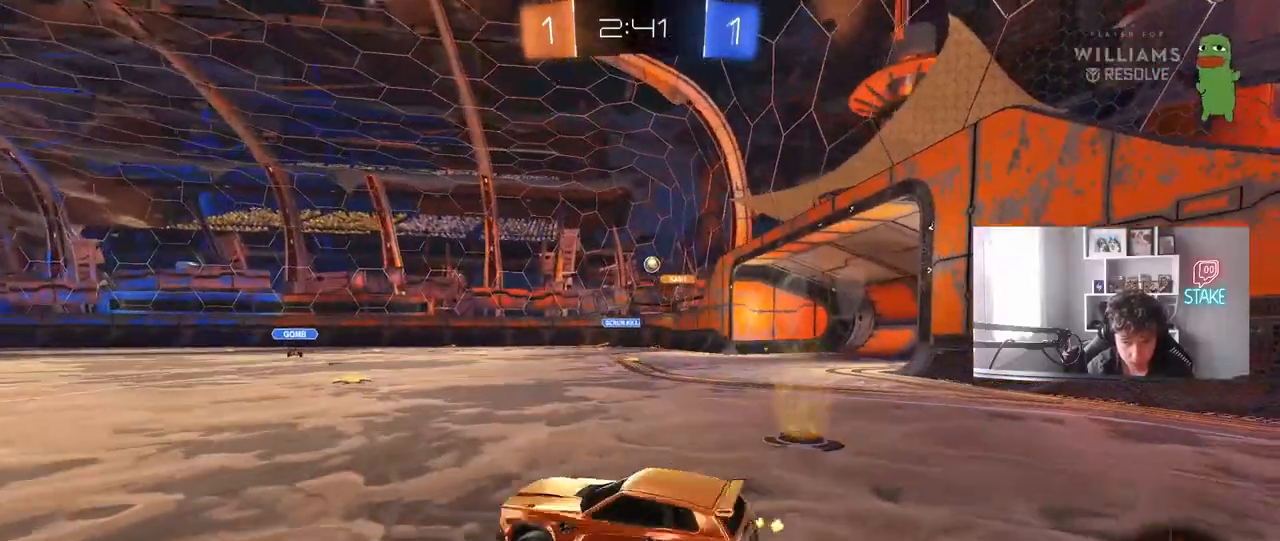
{"keys": ["w"], "mouse": [], "mouse_move": "still", "events": [[150, "d", "up"]]}
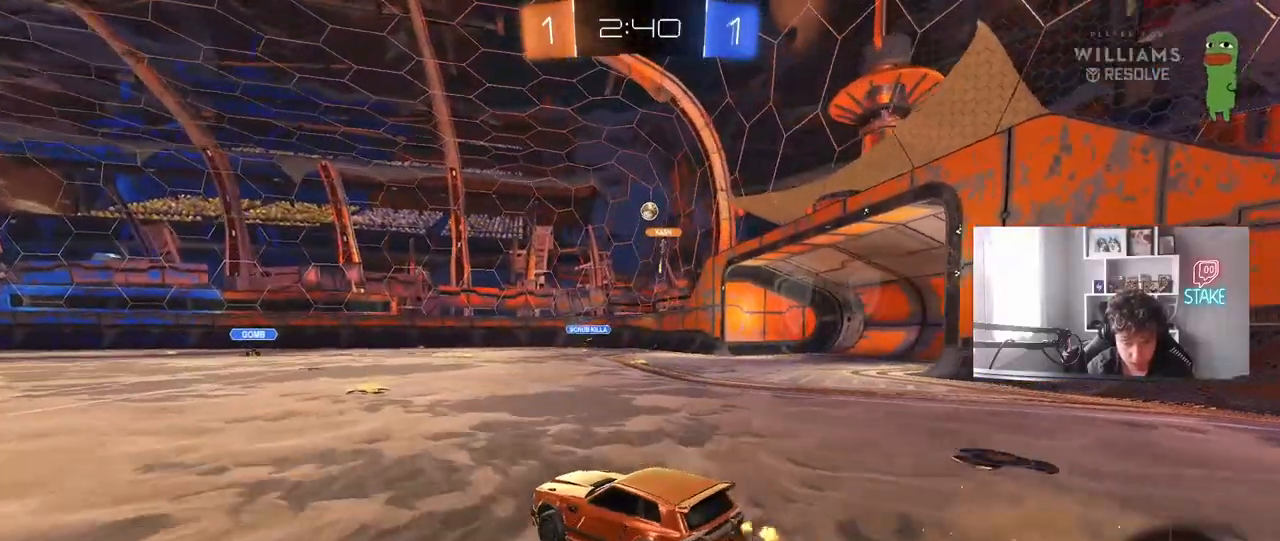
{"keys": ["d", "w"], "mouse": [], "mouse_move": "still", "events": [[450, "d", "down"]]}
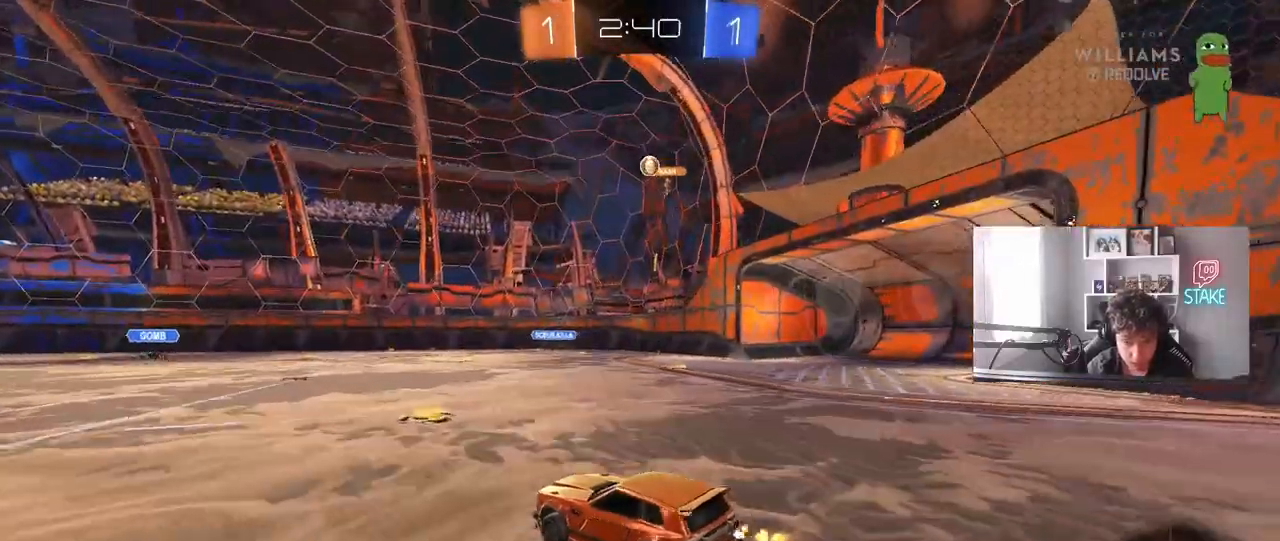
{"keys": ["a"], "mouse": [], "mouse_move": "still", "events": [[183, "d", "up"], [217, "a", "down"], [317, "w", "up"]]}
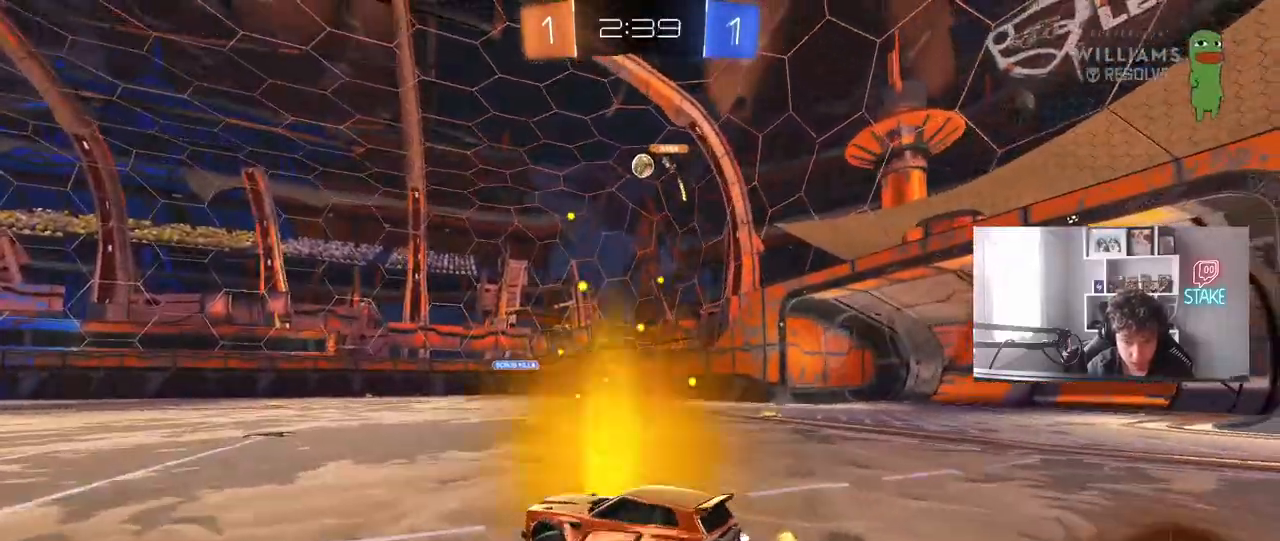
{"keys": ["w"], "mouse": [], "mouse_move": "still", "events": [[50, "a", "up"], [100, "d", "down"], [100, "w", "down"], [433, "d", "up"]]}
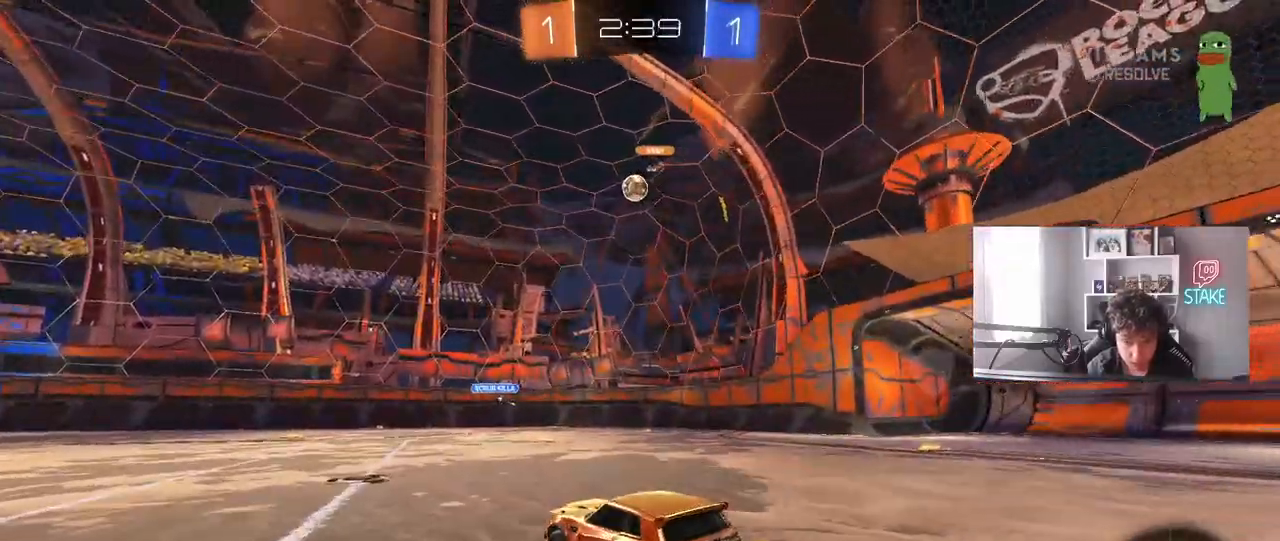
{"keys": ["d", "w"], "mouse": [], "mouse_move": "still", "events": [[117, "a", "down"], [267, "a", "up"], [350, "d", "down"]]}
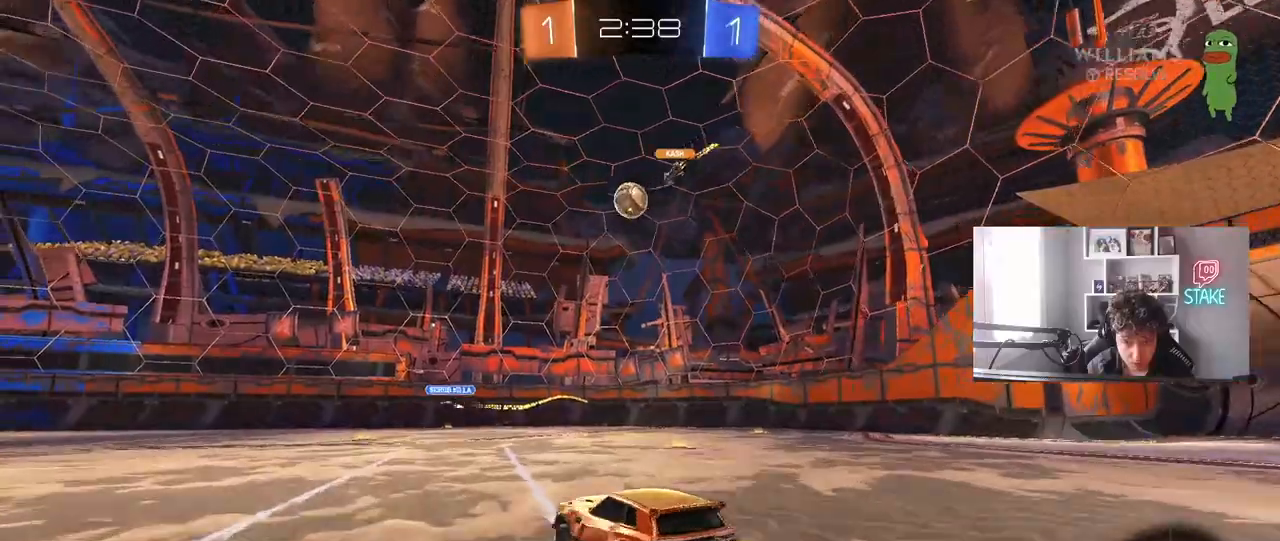
{"keys": ["a", "w"], "mouse": [], "mouse_move": "still", "events": [[467, "d", "up"], [500, "a", "down"]]}
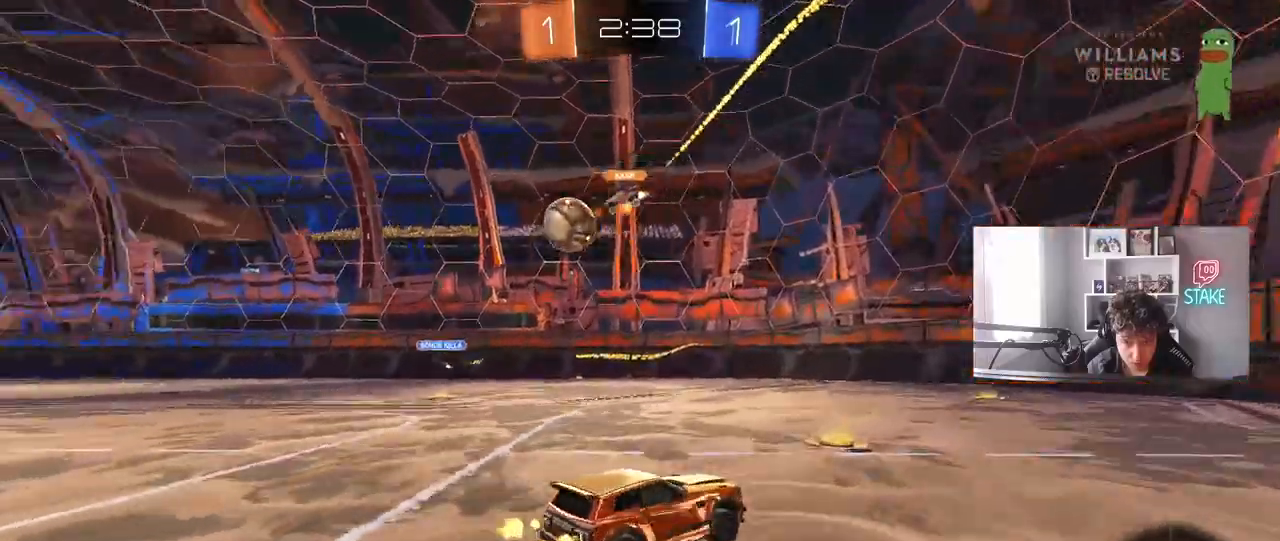
{"keys": ["a", "w"], "mouse": [], "mouse_move": "still", "events": [[150, "shift", "down"], [283, "shift", "up"]]}
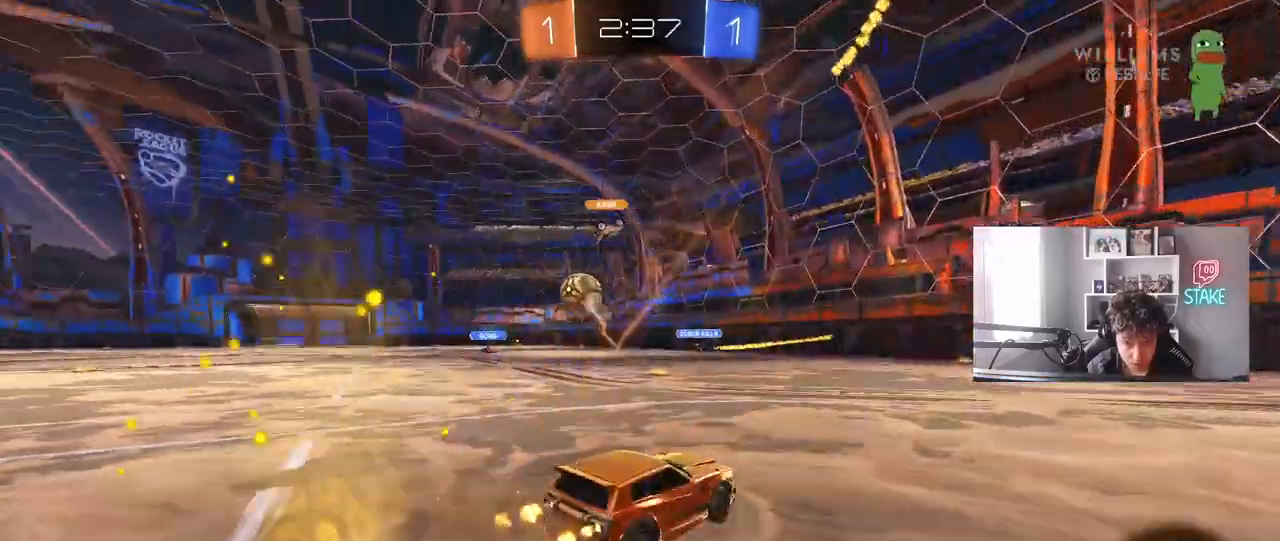
{"keys": ["w"], "mouse": [], "mouse_move": "still", "events": [[250, "a", "up"]]}
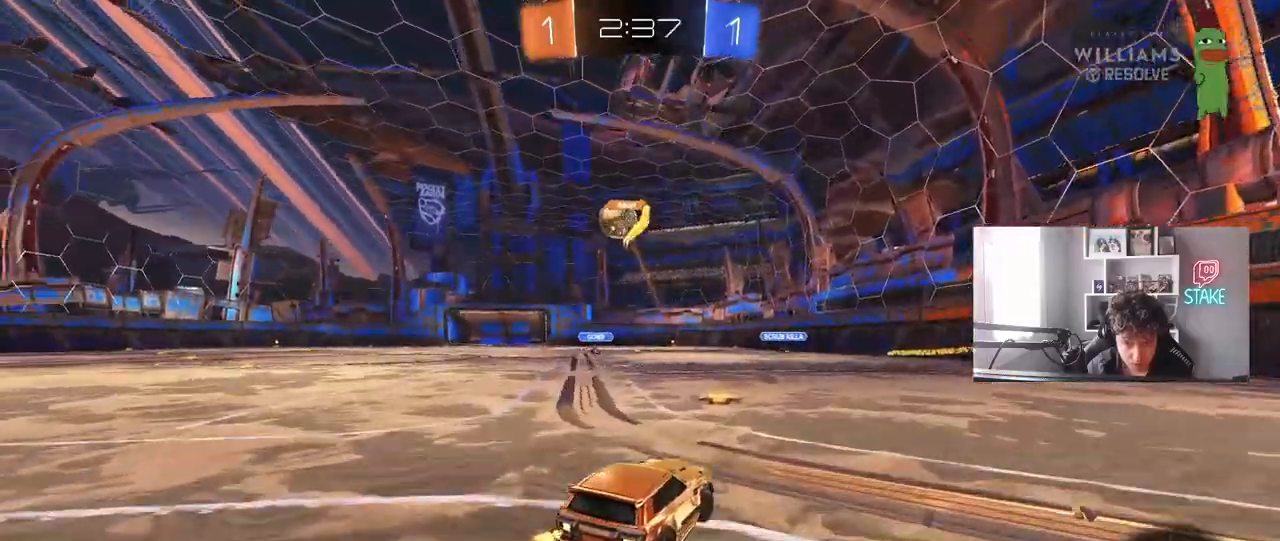
{"keys": ["d", "w"], "mouse": [], "mouse_move": "still", "events": [[133, "a", "down"], [317, "a", "up"], [500, "d", "down"]]}
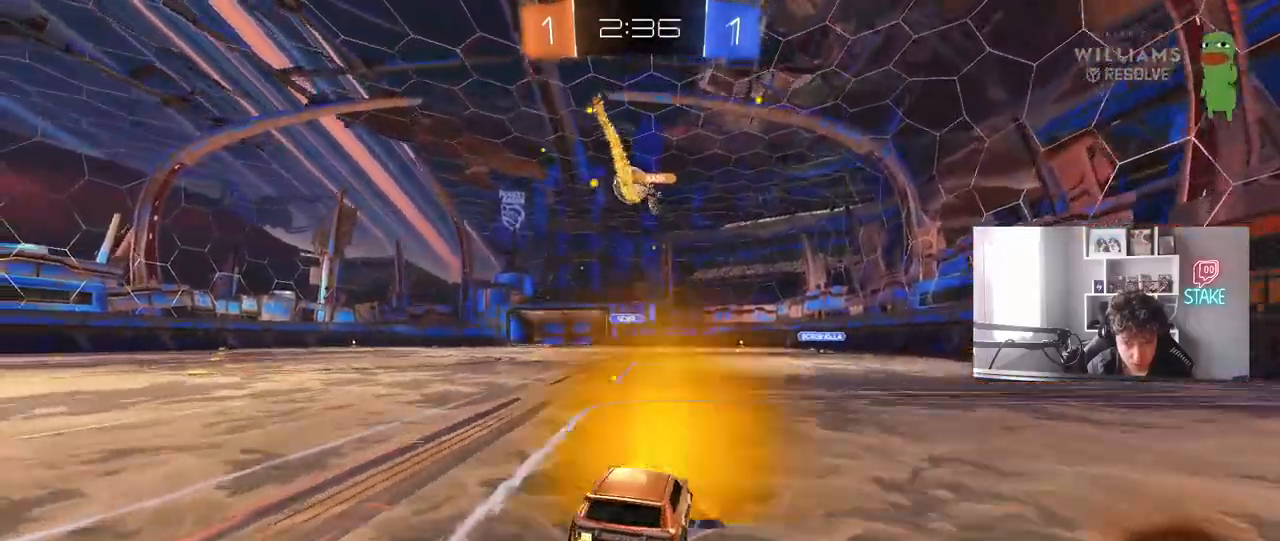
{"keys": ["w"], "mouse": [], "mouse_move": "still", "events": [[100, "d", "up"]]}
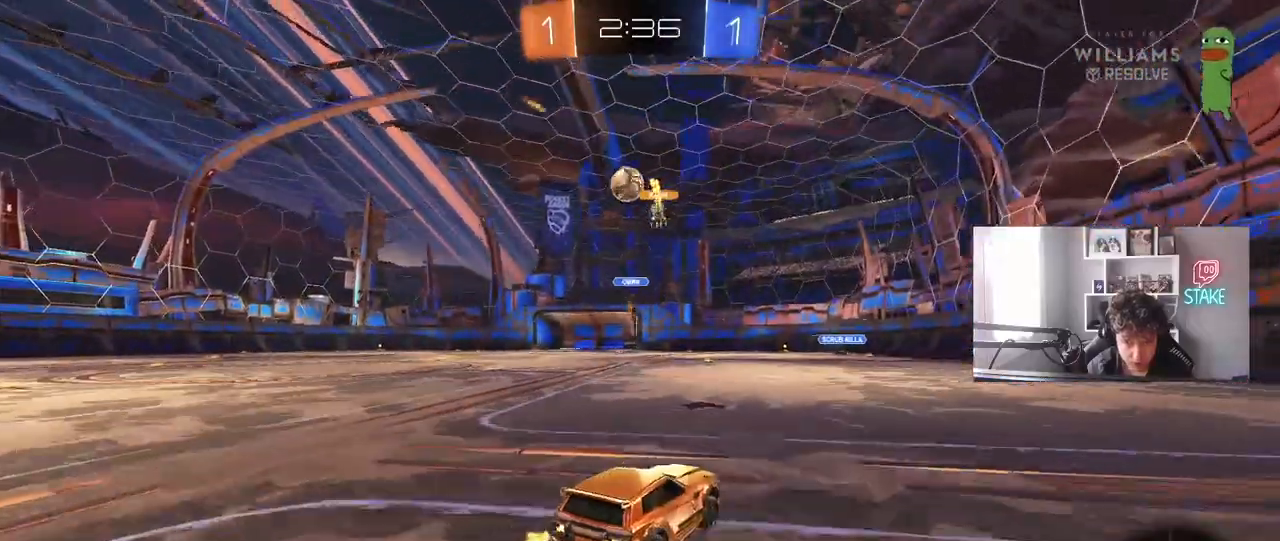
{"keys": ["d"], "mouse": [], "mouse_move": "still", "events": [[17, "a", "down"], [167, "a", "up"], [250, "w", "up"], [450, "d", "down"]]}
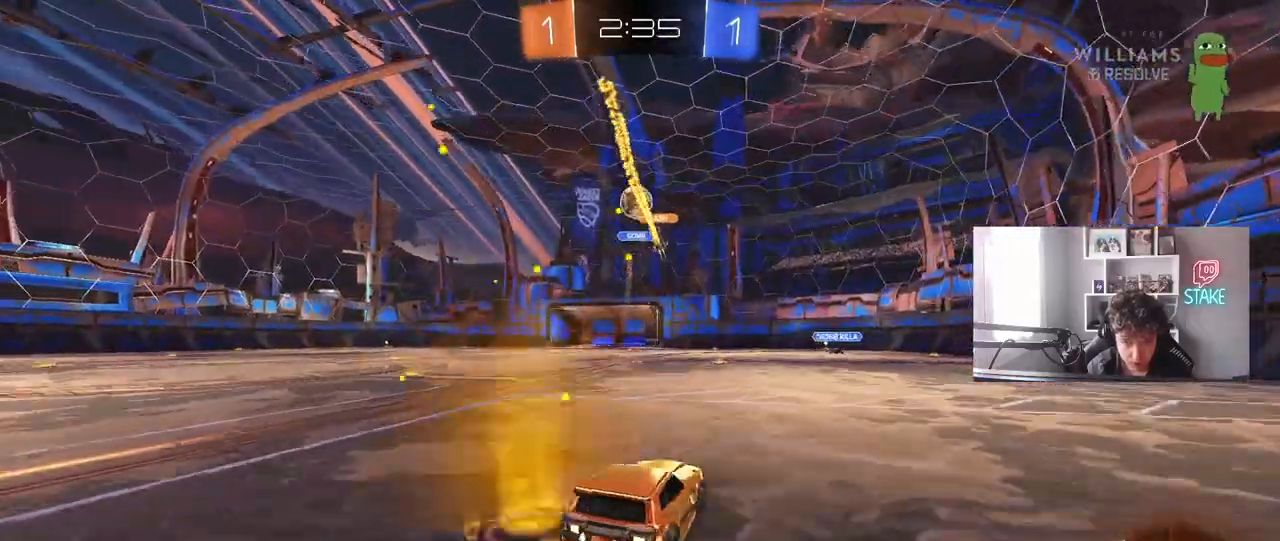
{"keys": ["w"], "mouse": [], "mouse_move": "still", "events": [[133, "d", "up"], [183, "a", "down"], [417, "a", "up"], [417, "w", "down"]]}
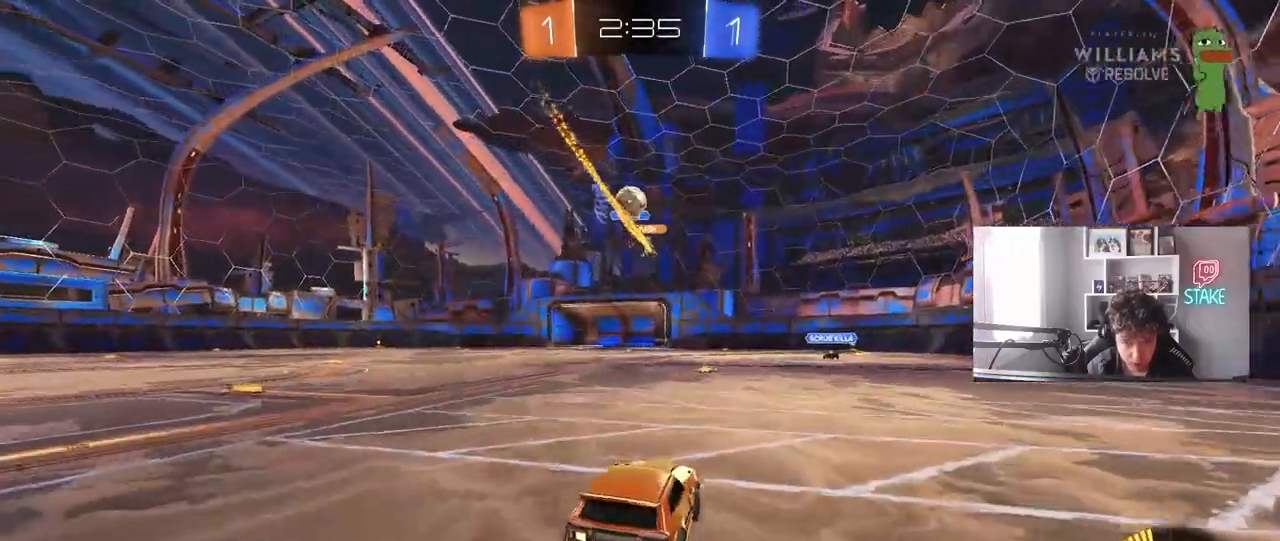
{"keys": ["d", "w"], "mouse": ["left"], "mouse_move": "still", "events": [[200, "a", "down"], [433, "mouse_left", "down"], [483, "a", "up"], [483, "d", "down"]]}
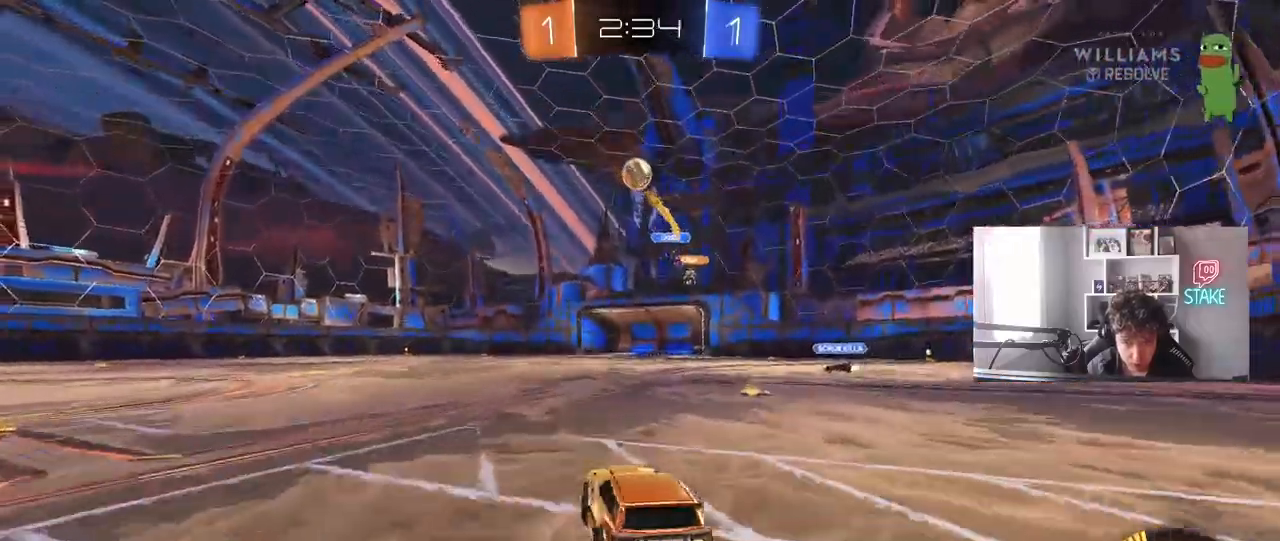
{"keys": ["a", "s", "shift"], "mouse": [], "mouse_move": "still", "events": [[17, "mouse_right", "down"], [67, "a", "down"], [67, "d", "up"], [67, "mouse_right", "up"], [67, "shift", "down"], [167, "mouse_right", "down"], [167, "s", "down"], [167, "w", "up"], [350, "mouse_right", "up"], [400, "mouse_left", "up"]]}
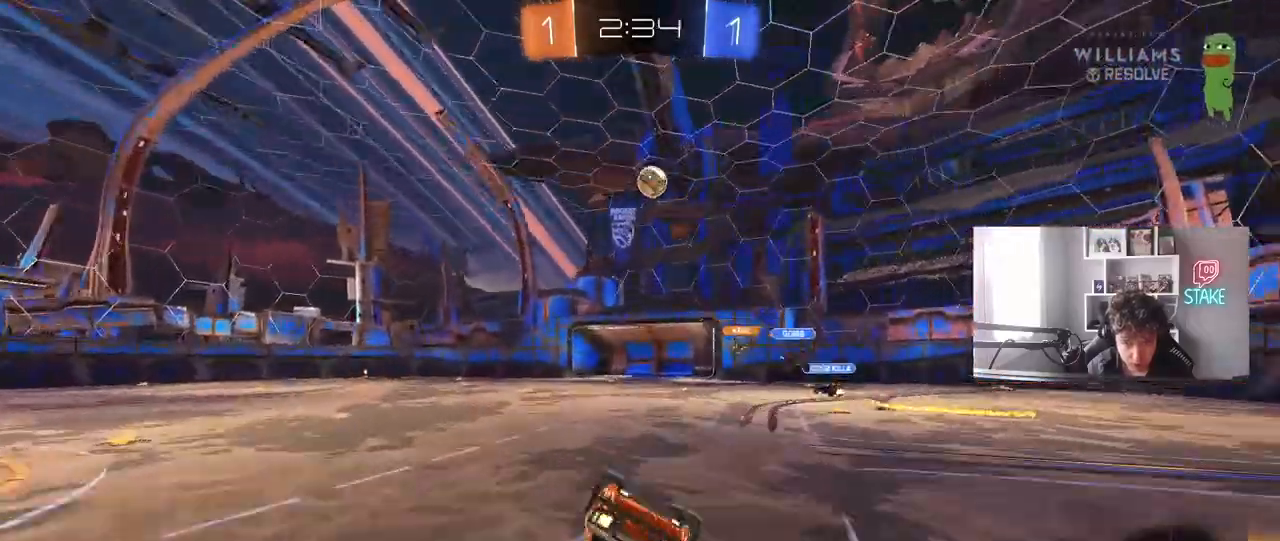
{"keys": [], "mouse": ["left"], "mouse_move": "still", "events": [[33, "s", "up"], [133, "s", "down"], [367, "s", "up"], [417, "shift", "up"], [467, "a", "up"], [467, "mouse_left", "down"]]}
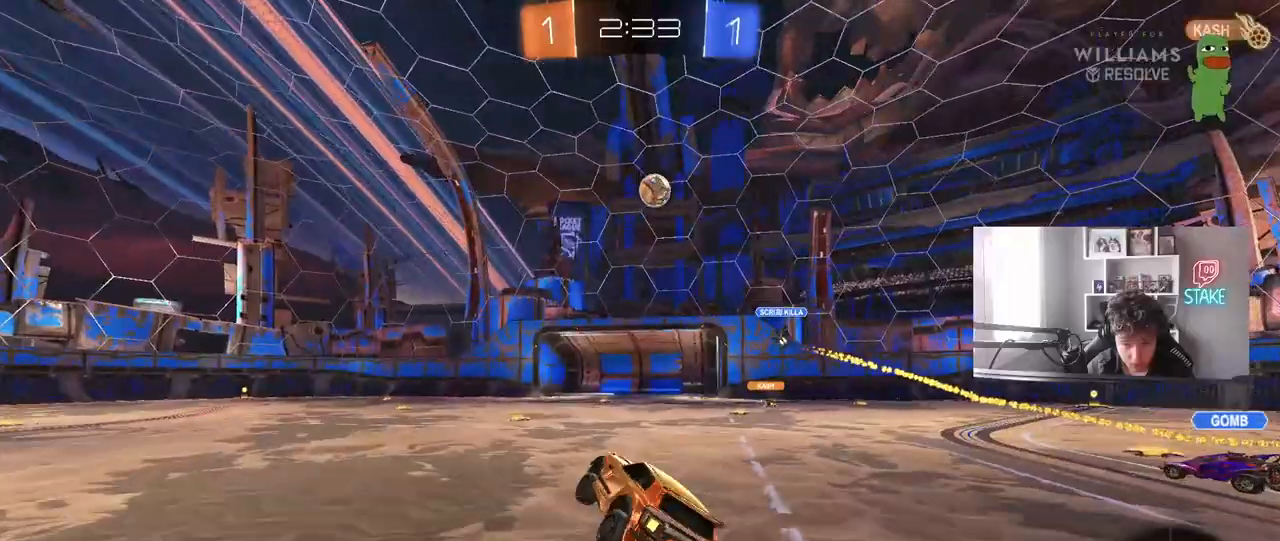
{"keys": ["a", "w"], "mouse": [], "mouse_move": "still", "events": [[100, "a", "down"], [150, "mouse_left", "up"], [250, "w", "down"]]}